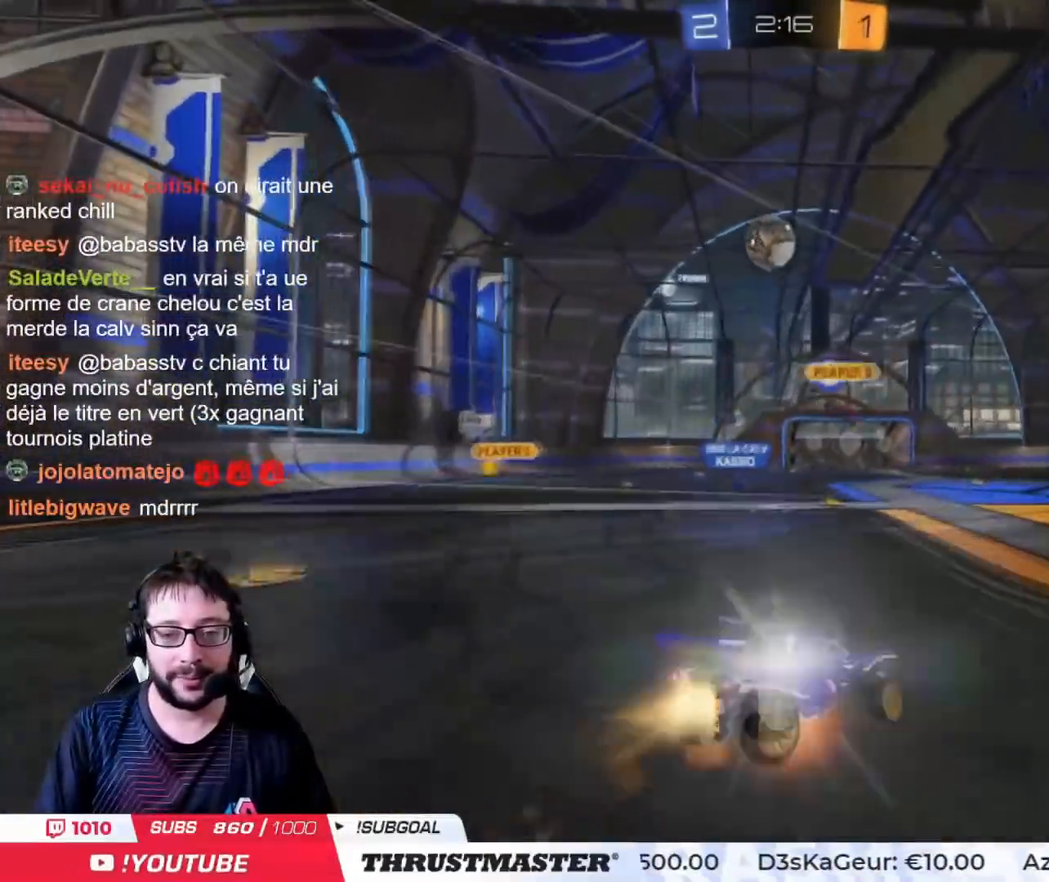
Gameplay with a controller (PlayStation layout); each line is a JSON object with the inputs held at the frame after it. "events" lists button and stick changes between this image and that frame as [ms after this image, input, new state], when the widget could be followed in between.
{"buttons": ["R2"], "left_stick": "left", "right_stick": "center", "events": [[50, "CROSS", "up"], [66, "CIRCLE", "up"], [83, "CIRCLE", "down"], [83, "TRIANGLE", "down"], [133, "CIRCLE", "up"], [166, "TRIANGLE", "up"], [200, "L2", "up"], [317, "TRIANGLE", "down"], [383, "TRIANGLE", "up"], [450, "left_stick", "left"]]}
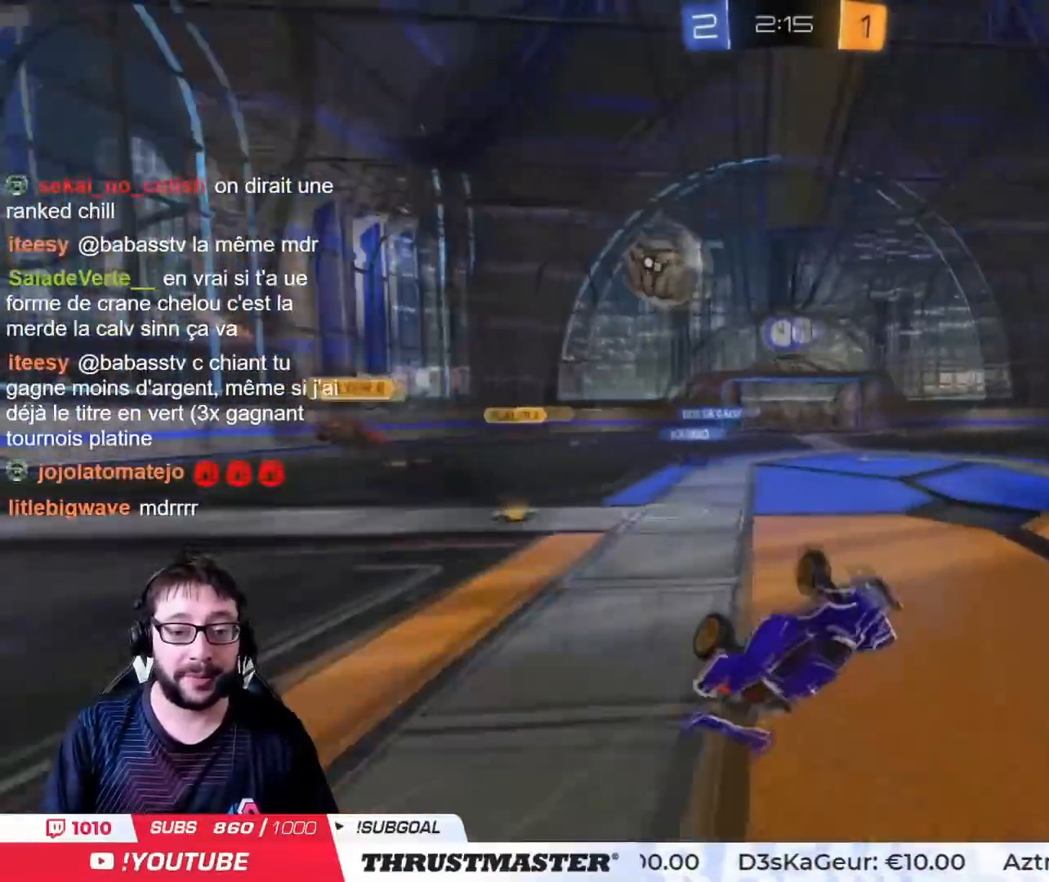
{"buttons": ["R2"], "left_stick": "center", "right_stick": "center", "events": [[84, "left_stick", "center"]]}
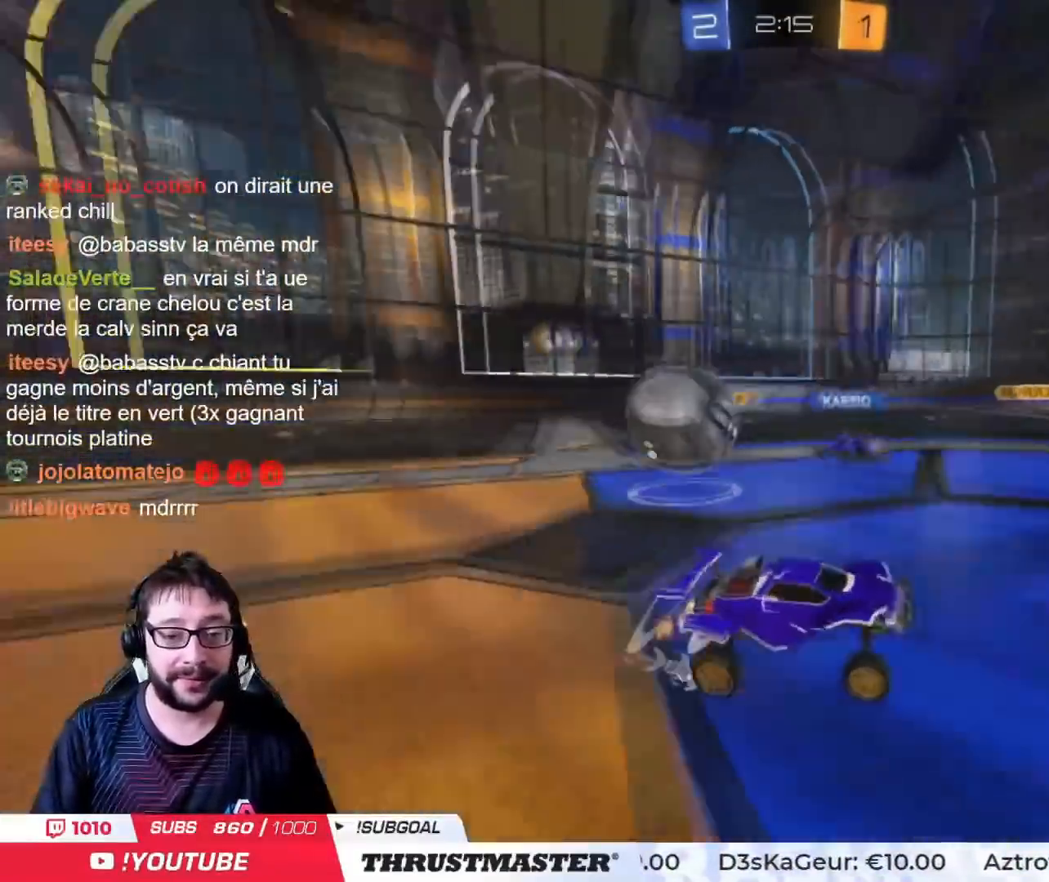
{"buttons": ["R2"], "left_stick": "right", "right_stick": "center", "events": [[116, "left_stick", "right"], [267, "L2", "down"], [350, "L2", "up"]]}
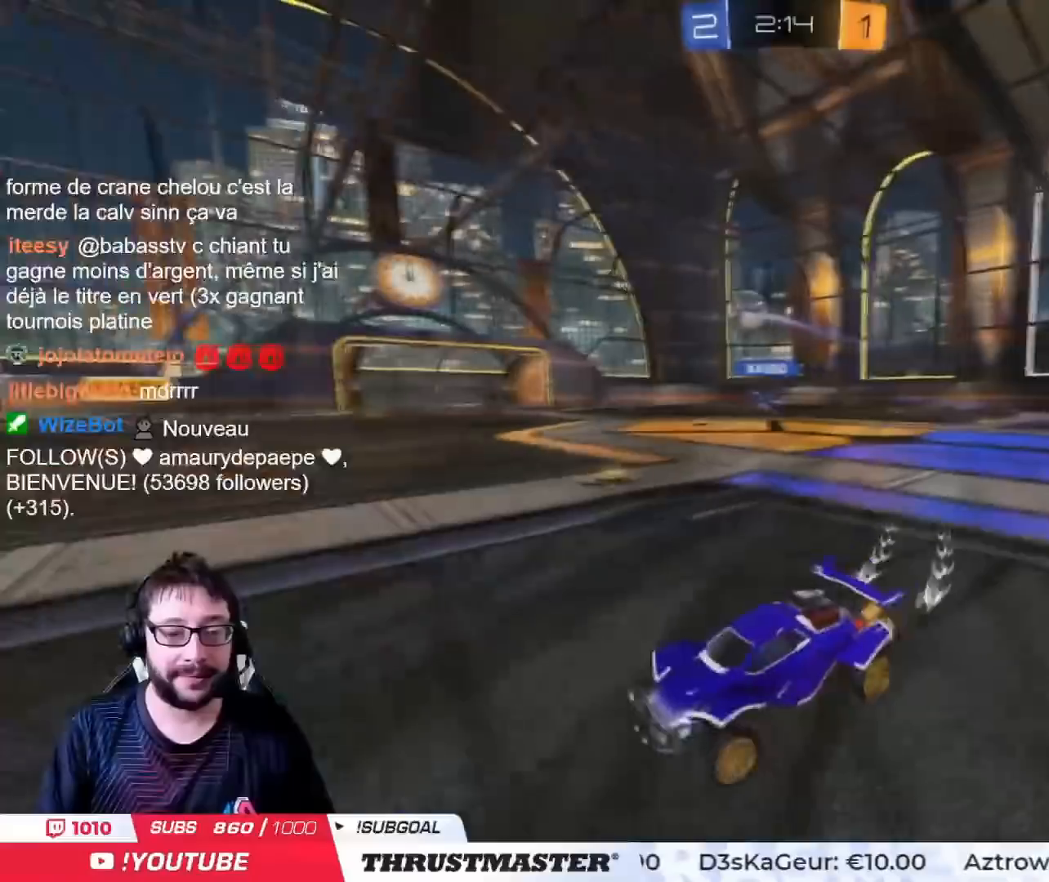
{"buttons": ["CIRCLE", "R2"], "left_stick": "right", "right_stick": "center", "events": [[501, "CIRCLE", "down"]]}
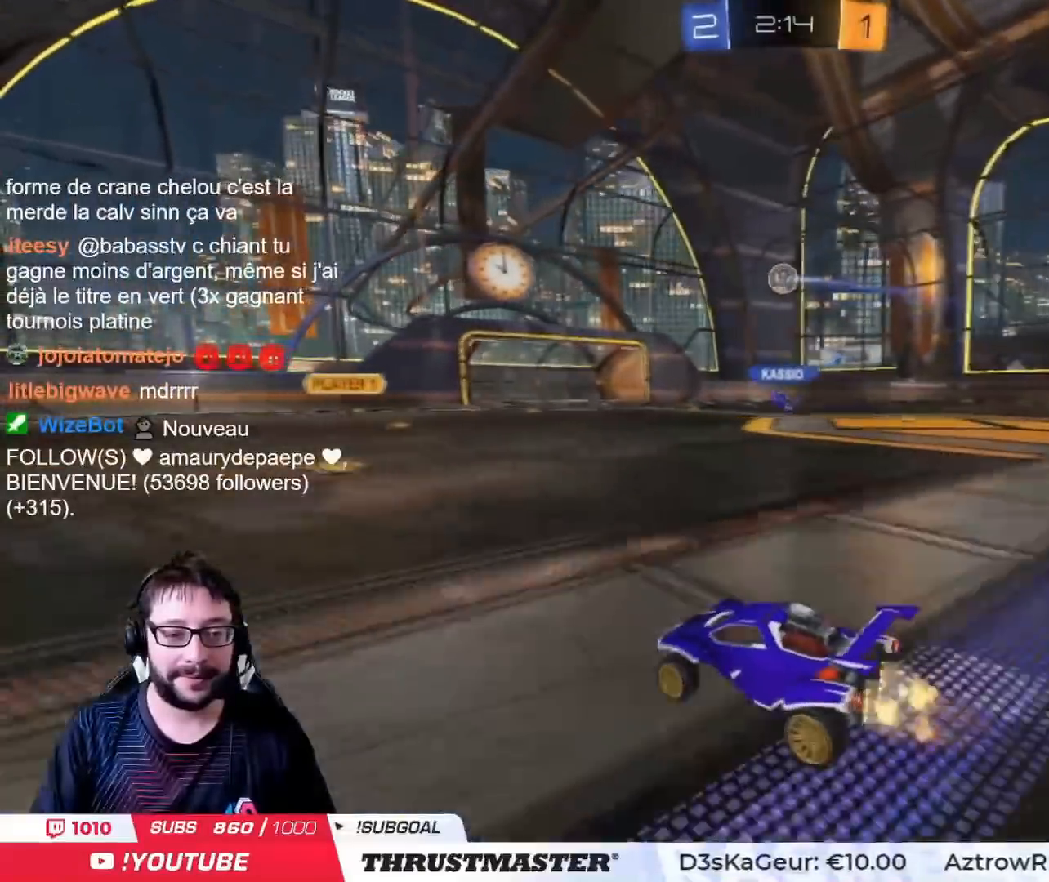
{"buttons": ["CIRCLE", "R2"], "left_stick": "right", "right_stick": "center", "events": []}
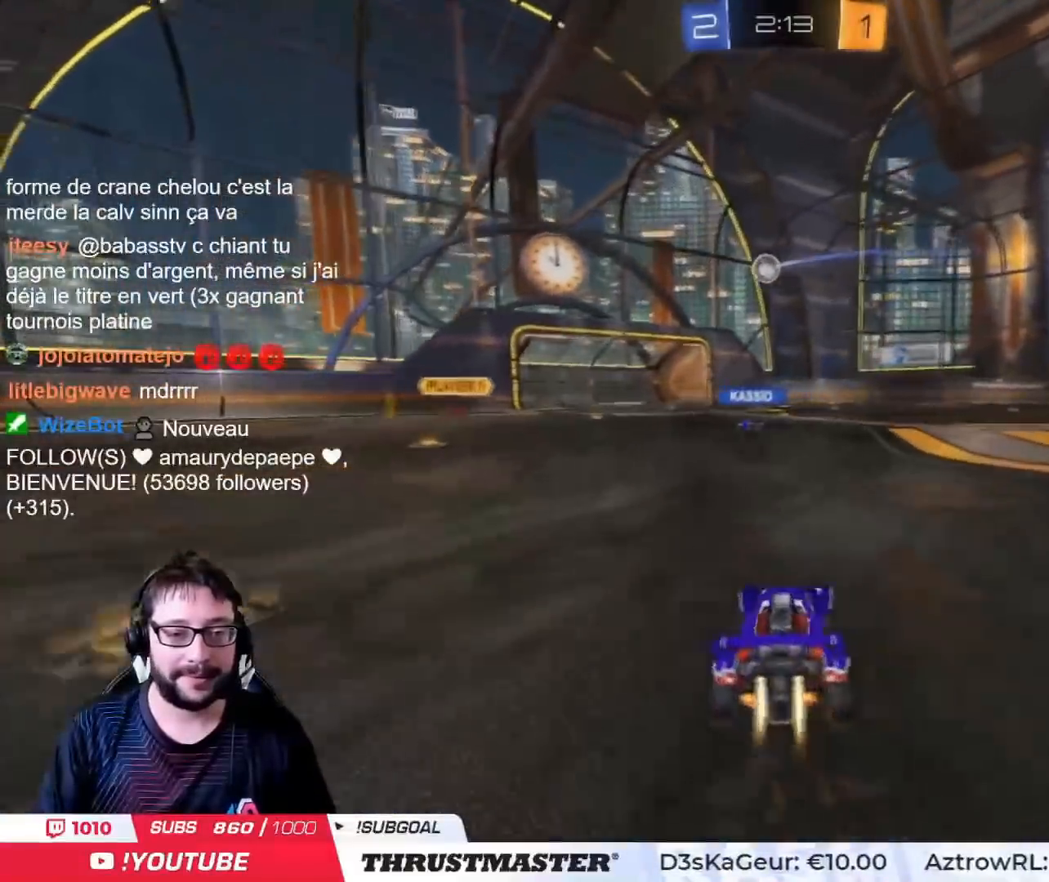
{"buttons": [], "left_stick": "center", "right_stick": "center", "events": [[134, "left_stick", "center"], [284, "CIRCLE", "up"], [451, "R2", "up"]]}
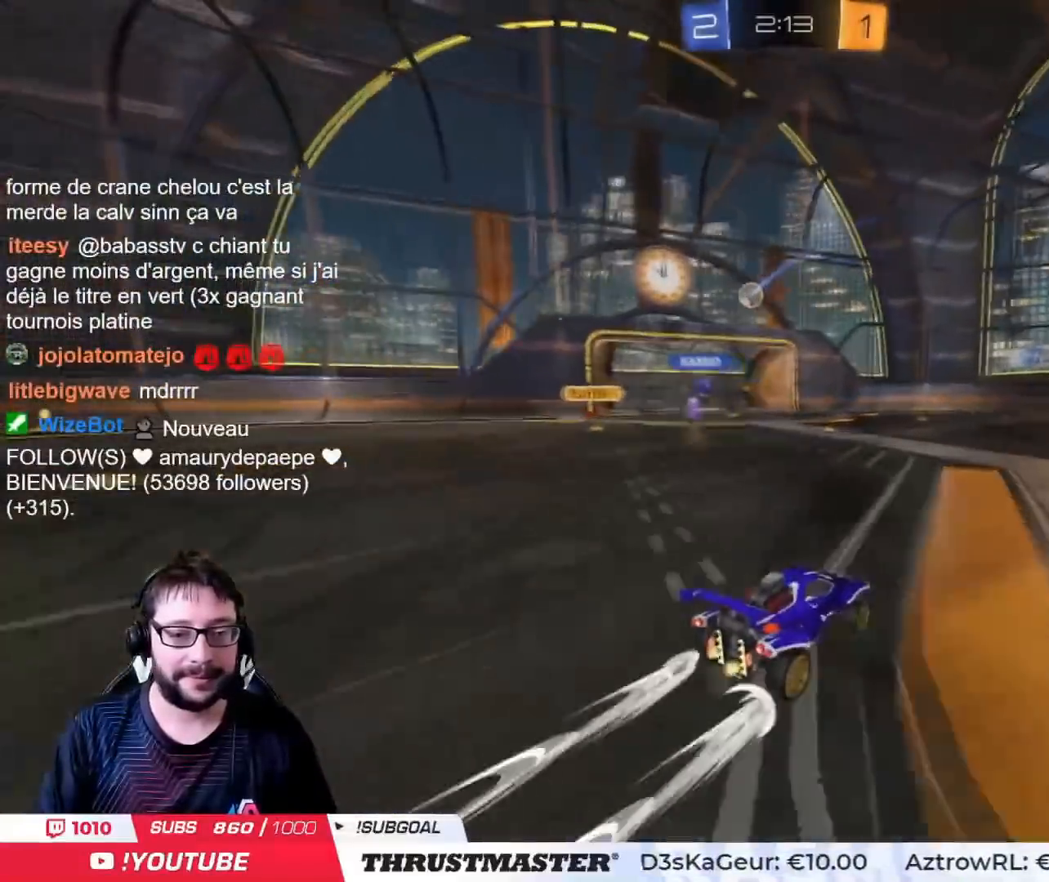
{"buttons": ["R2"], "left_stick": "left", "right_stick": "center", "events": [[133, "left_stick", "left"], [400, "R2", "down"]]}
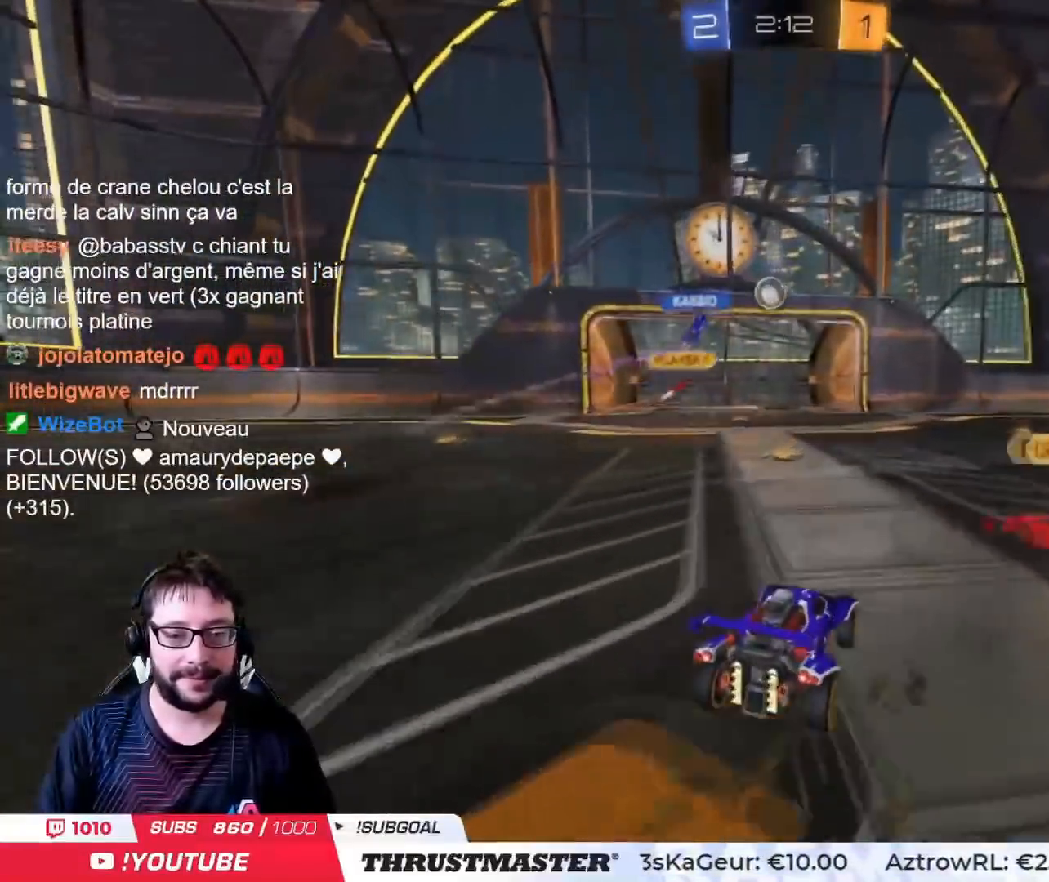
{"buttons": [], "left_stick": "right", "right_stick": "center", "events": [[17, "left_stick", "center"], [117, "CIRCLE", "down"], [317, "CIRCLE", "up"], [367, "left_stick", "right"], [484, "R2", "up"]]}
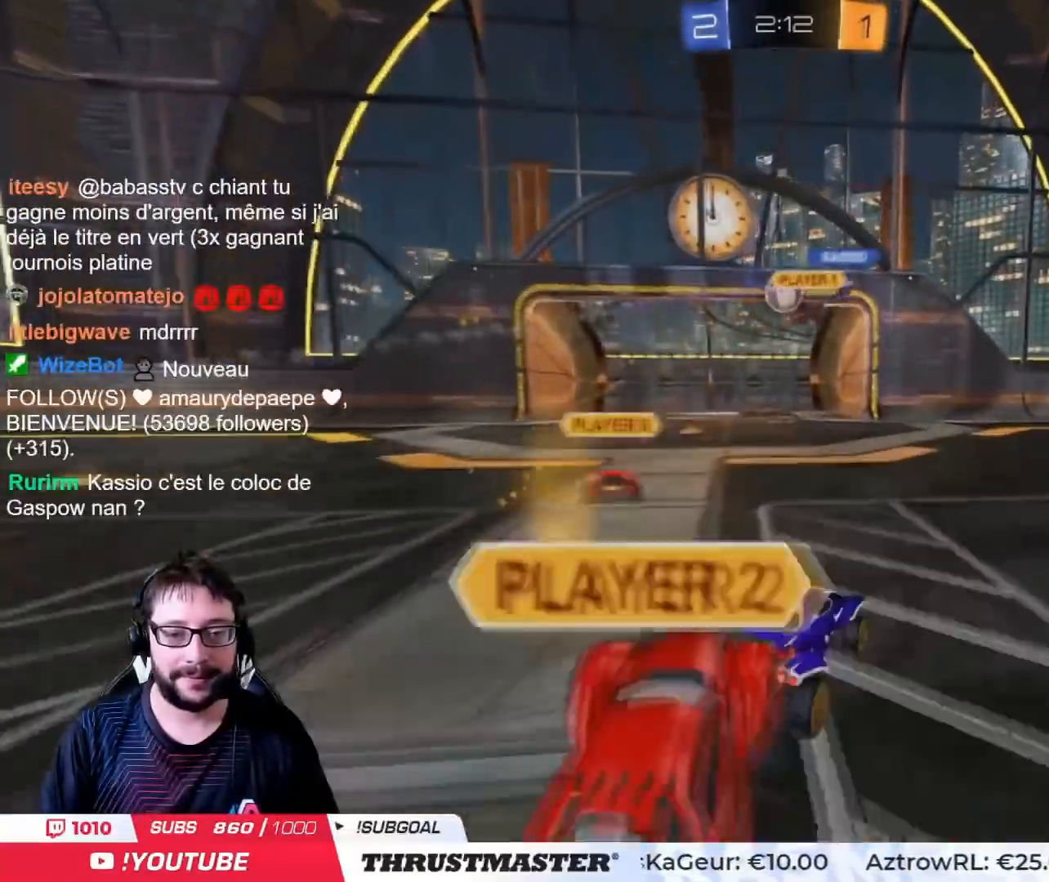
{"buttons": [], "left_stick": "down-right", "right_stick": "center", "events": [[16, "left_stick", "left"], [133, "left_stick", "center"], [217, "left_stick", "right"], [283, "R2", "down"], [317, "left_stick", "up"], [400, "left_stick", "center"], [467, "R2", "up"], [467, "left_stick", "down-right"]]}
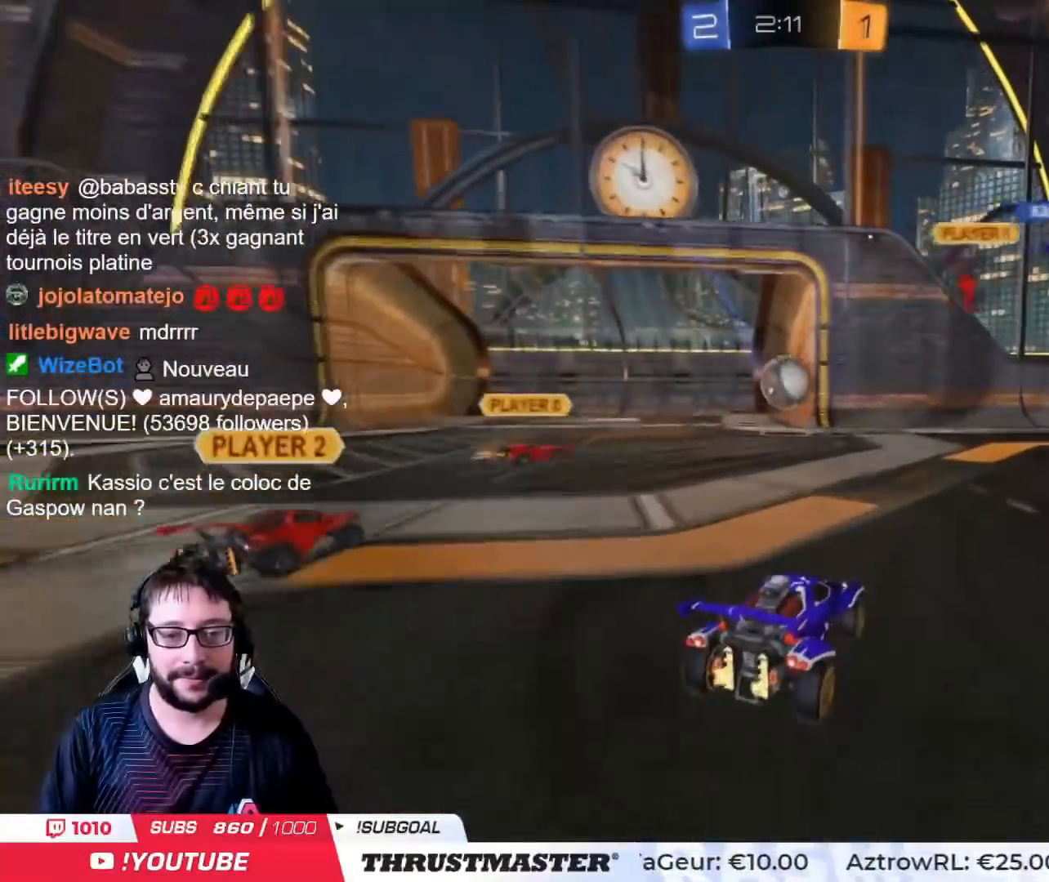
{"buttons": ["CROSS", "R2"], "left_stick": "center", "right_stick": "center", "events": [[200, "left_stick", "down"], [217, "CIRCLE", "down"], [217, "R2", "down"], [234, "CROSS", "down"], [401, "CROSS", "up"], [417, "CIRCLE", "up"], [451, "CIRCLE", "down"], [451, "CROSS", "down"], [451, "left_stick", "center"], [484, "CIRCLE", "up"]]}
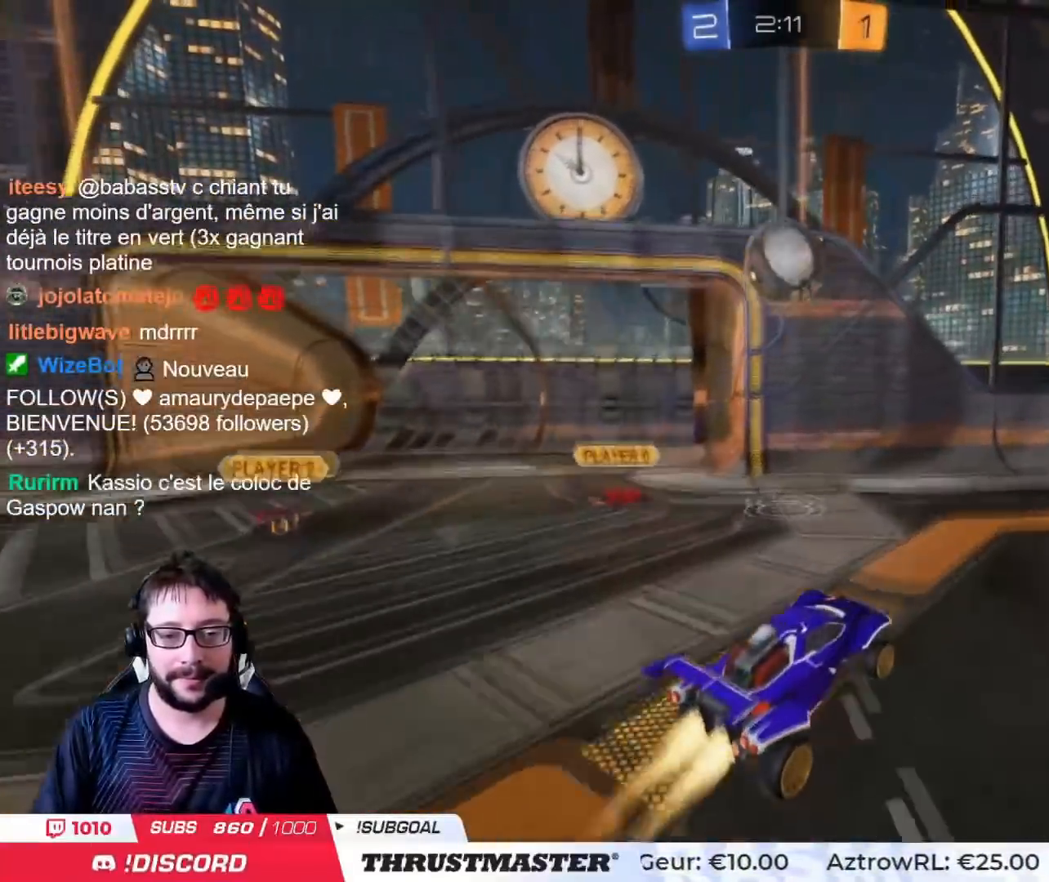
{"buttons": ["TRIANGLE", "R2"], "left_stick": "up", "right_stick": "center", "events": [[33, "left_stick", "down"], [50, "CROSS", "up"], [116, "R2", "up"], [150, "left_stick", "right"], [217, "left_stick", "up"], [467, "R2", "down"], [467, "TRIANGLE", "down"]]}
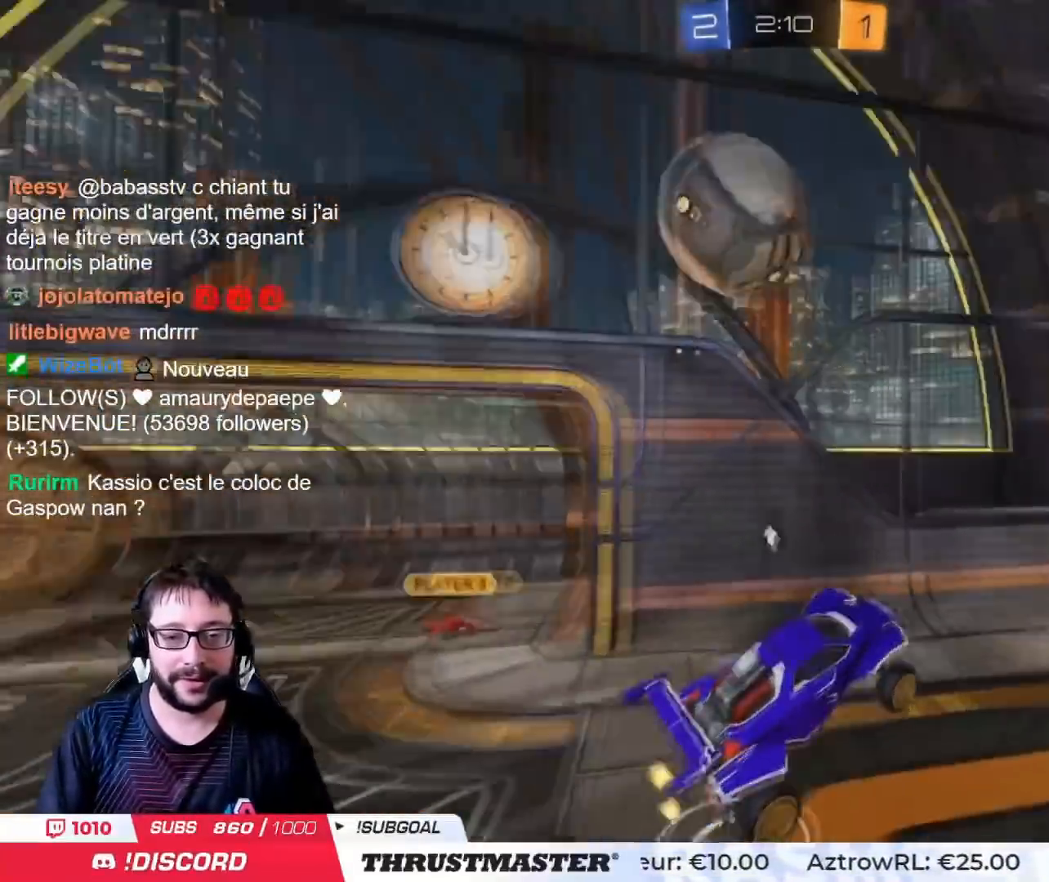
{"buttons": ["CIRCLE", "R2"], "left_stick": "down", "right_stick": "center", "events": [[67, "TRIANGLE", "up"], [100, "left_stick", "center"], [267, "CIRCLE", "down"], [417, "left_stick", "down"]]}
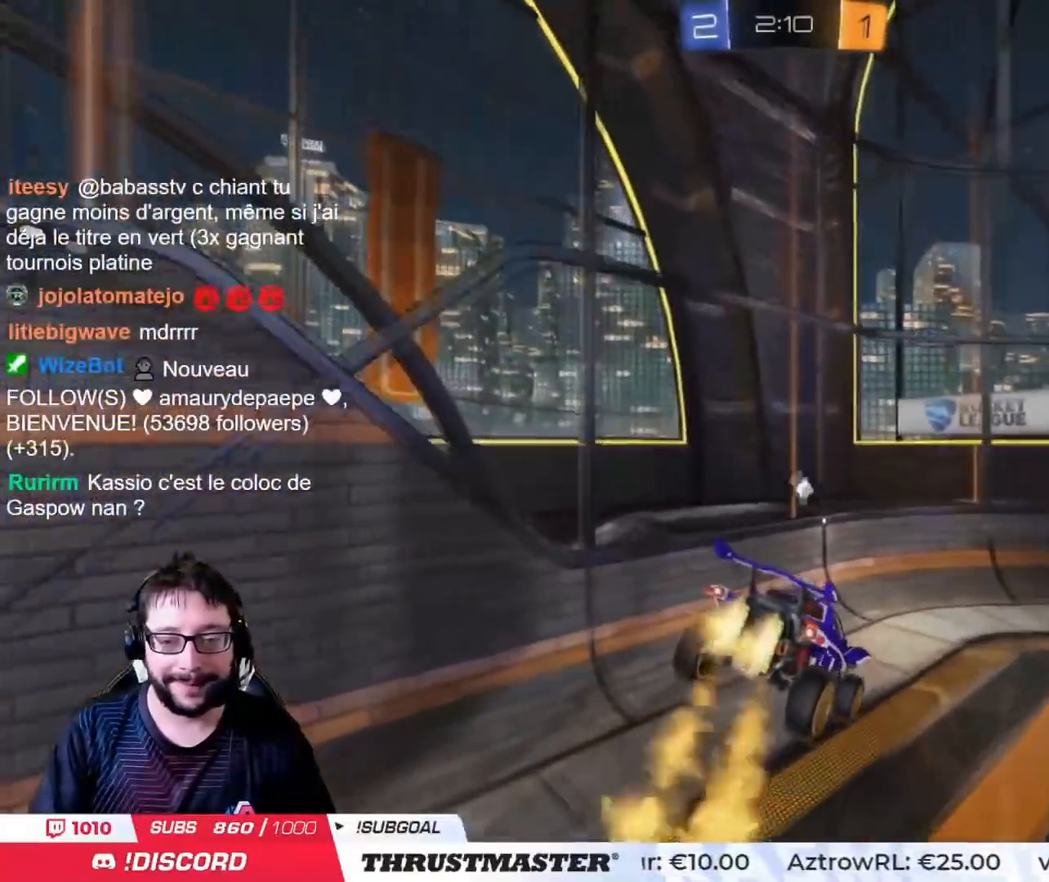
{"buttons": ["R2"], "left_stick": "center", "right_stick": "center", "events": [[133, "TRIANGLE", "down"], [133, "left_stick", "center"], [183, "CIRCLE", "up"], [200, "TRIANGLE", "up"]]}
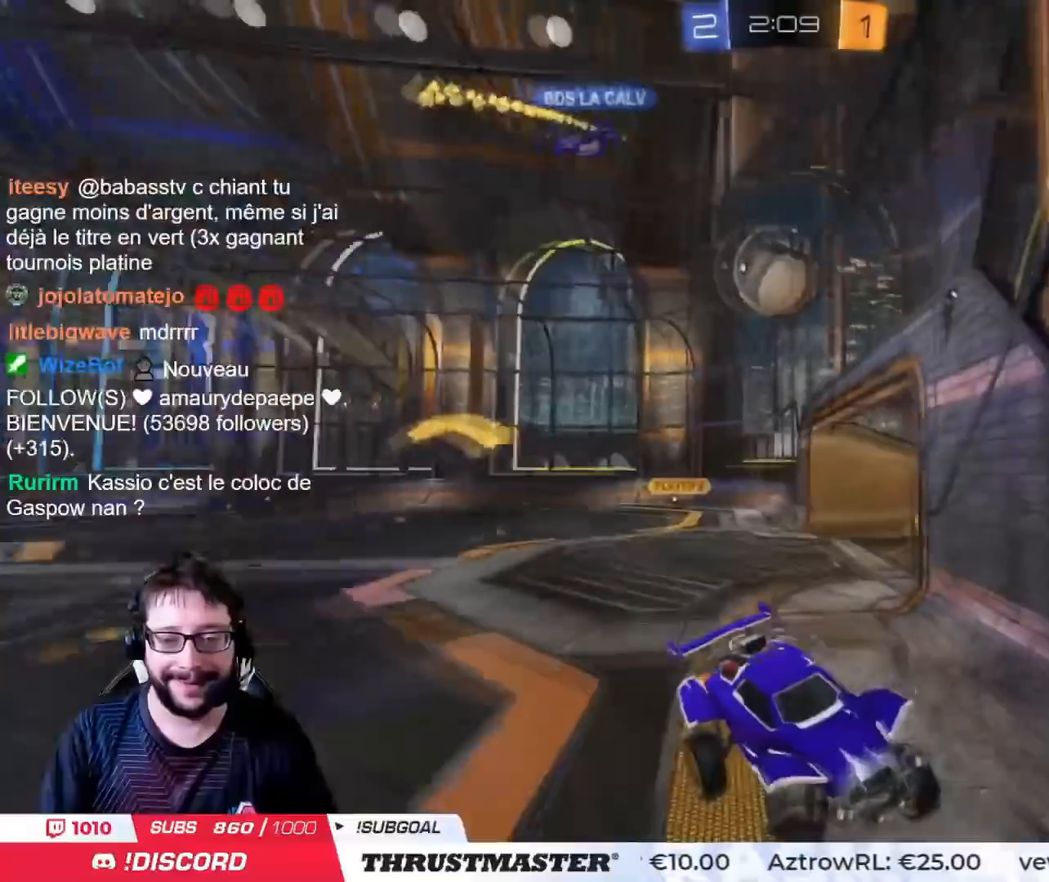
{"buttons": ["R2"], "left_stick": "right", "right_stick": "center", "events": [[167, "left_stick", "right"], [417, "L2", "down"], [484, "L2", "up"]]}
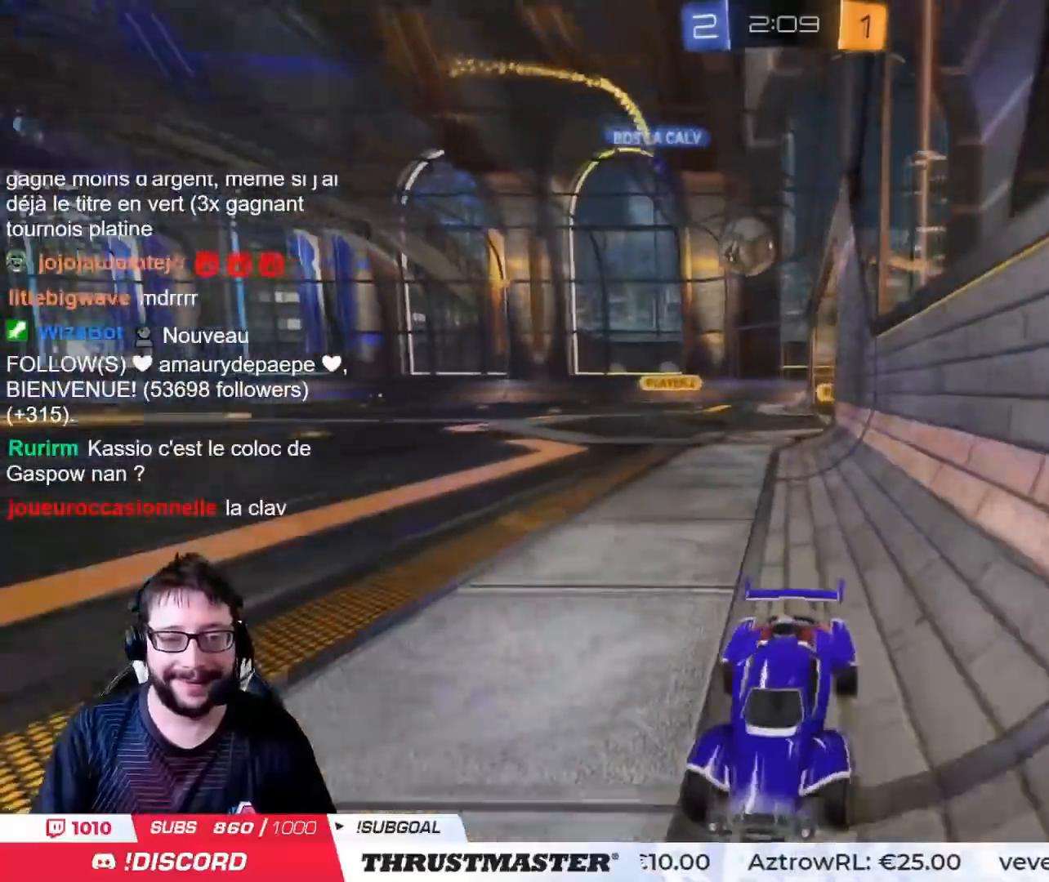
{"buttons": ["CIRCLE", "R2"], "left_stick": "right", "right_stick": "center", "events": [[66, "CIRCLE", "down"]]}
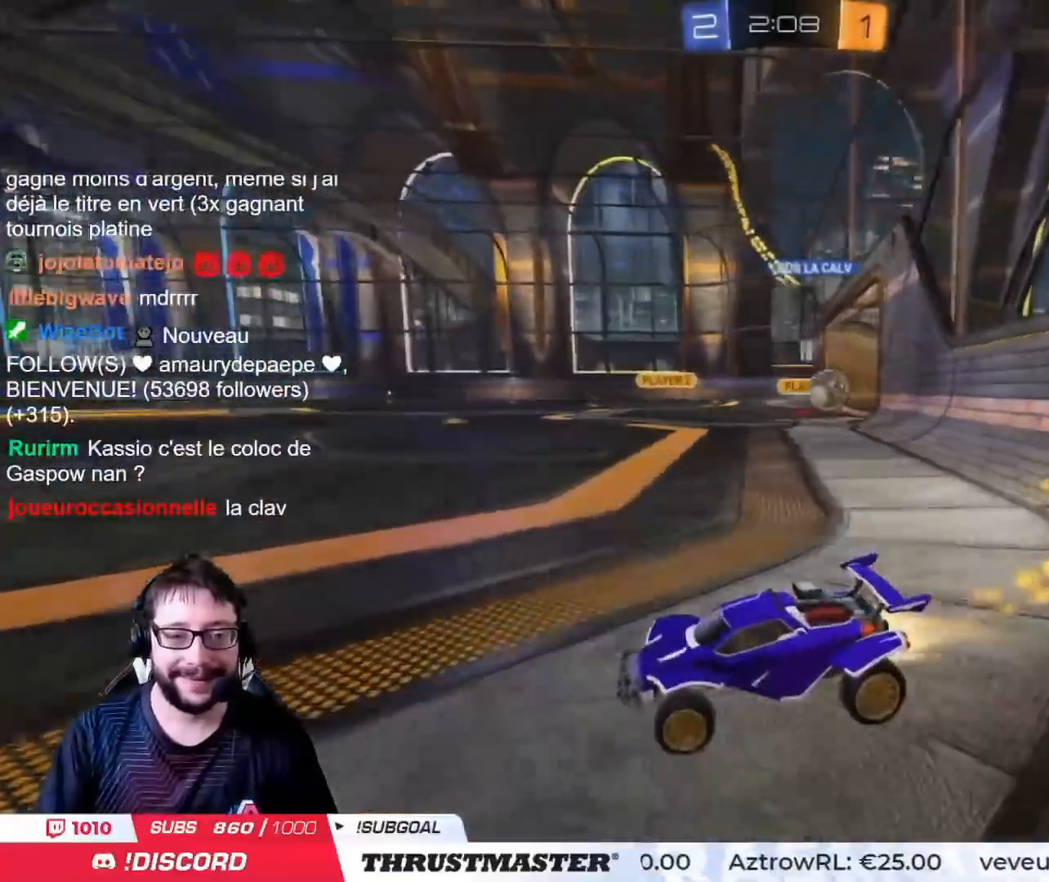
{"buttons": ["R2"], "left_stick": "right", "right_stick": "center", "events": [[217, "CIRCLE", "up"]]}
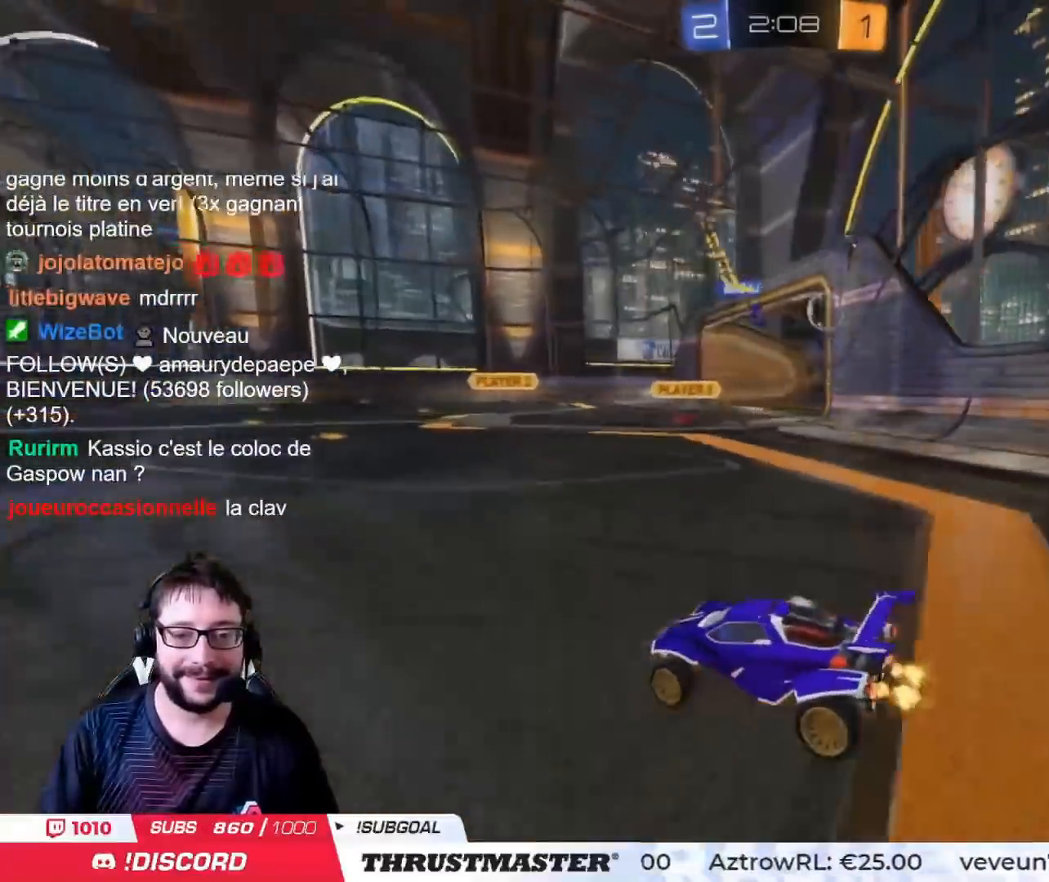
{"buttons": [], "left_stick": "center", "right_stick": "center", "events": [[183, "TRIANGLE", "down"], [283, "TRIANGLE", "up"], [333, "left_stick", "center"], [467, "R2", "up"]]}
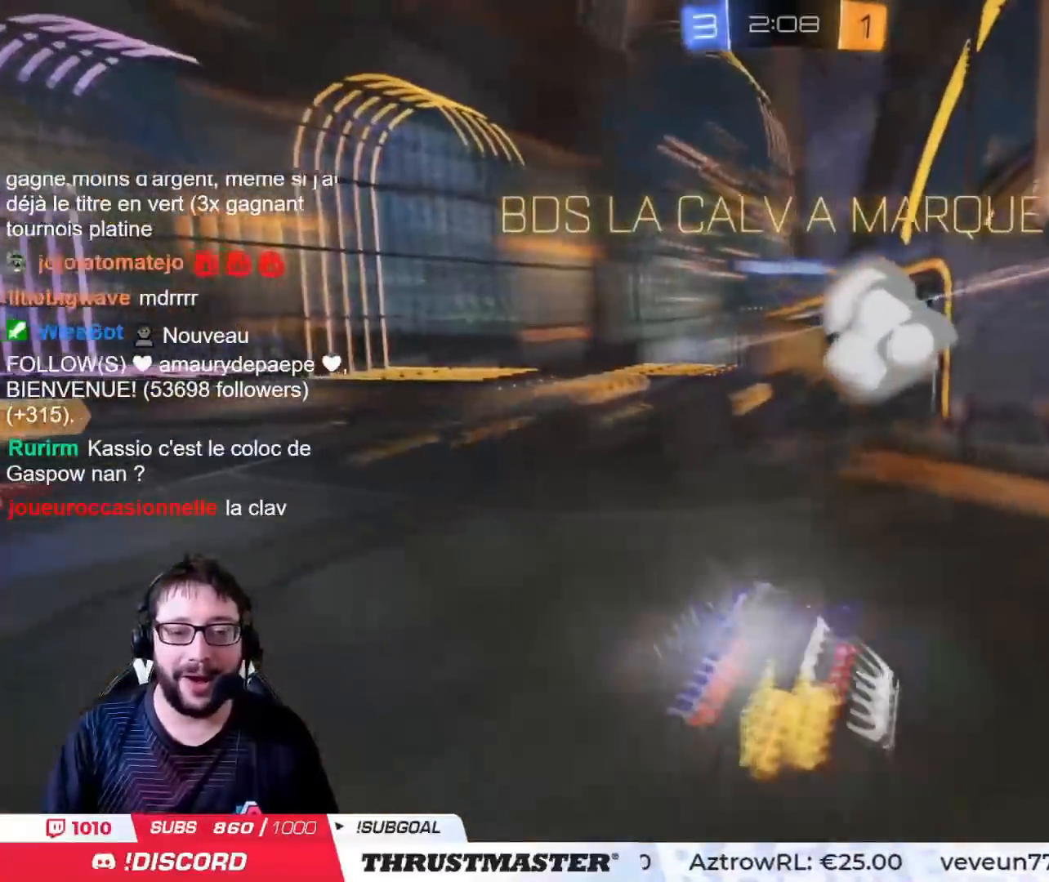
{"buttons": [], "left_stick": "down-left", "right_stick": "center", "events": [[17, "R2", "down"], [200, "R2", "up"], [334, "left_stick", "down"], [434, "left_stick", "down-left"]]}
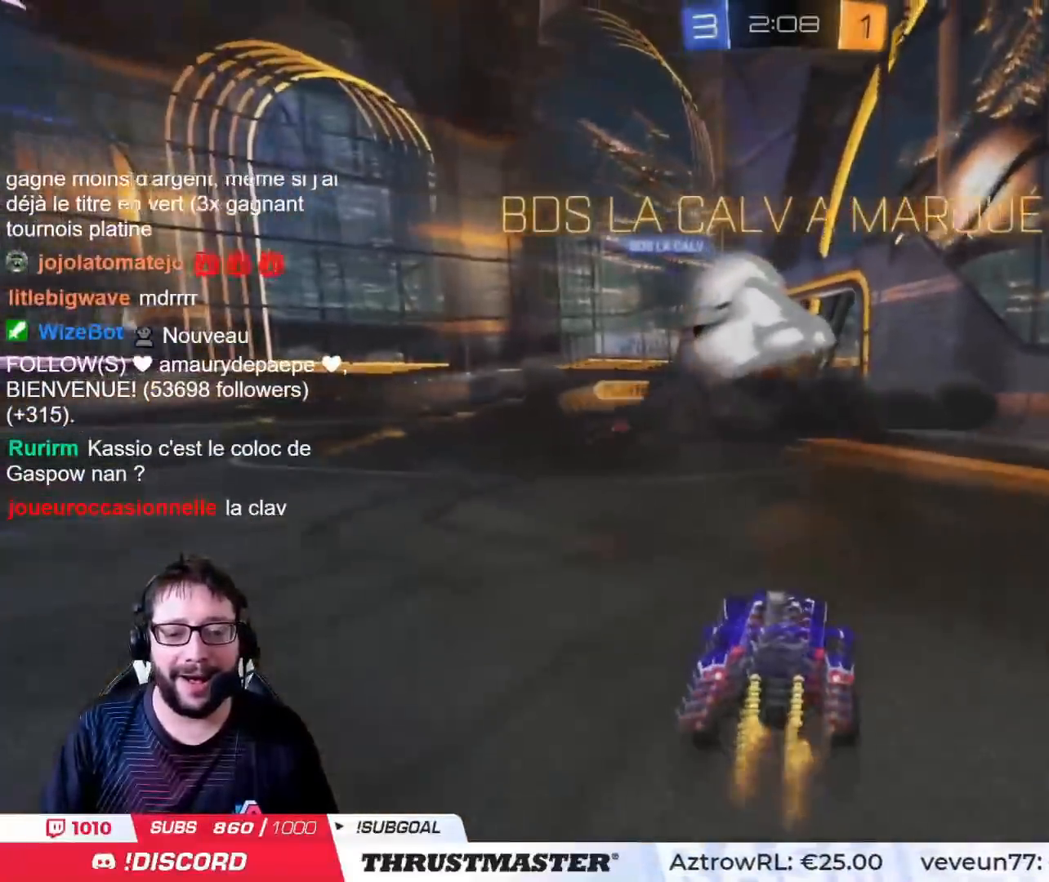
{"buttons": [], "left_stick": "down", "right_stick": "center", "events": [[217, "left_stick", "down"], [267, "CROSS", "down"], [333, "CROSS", "up"], [383, "CROSS", "down"], [500, "CROSS", "up"]]}
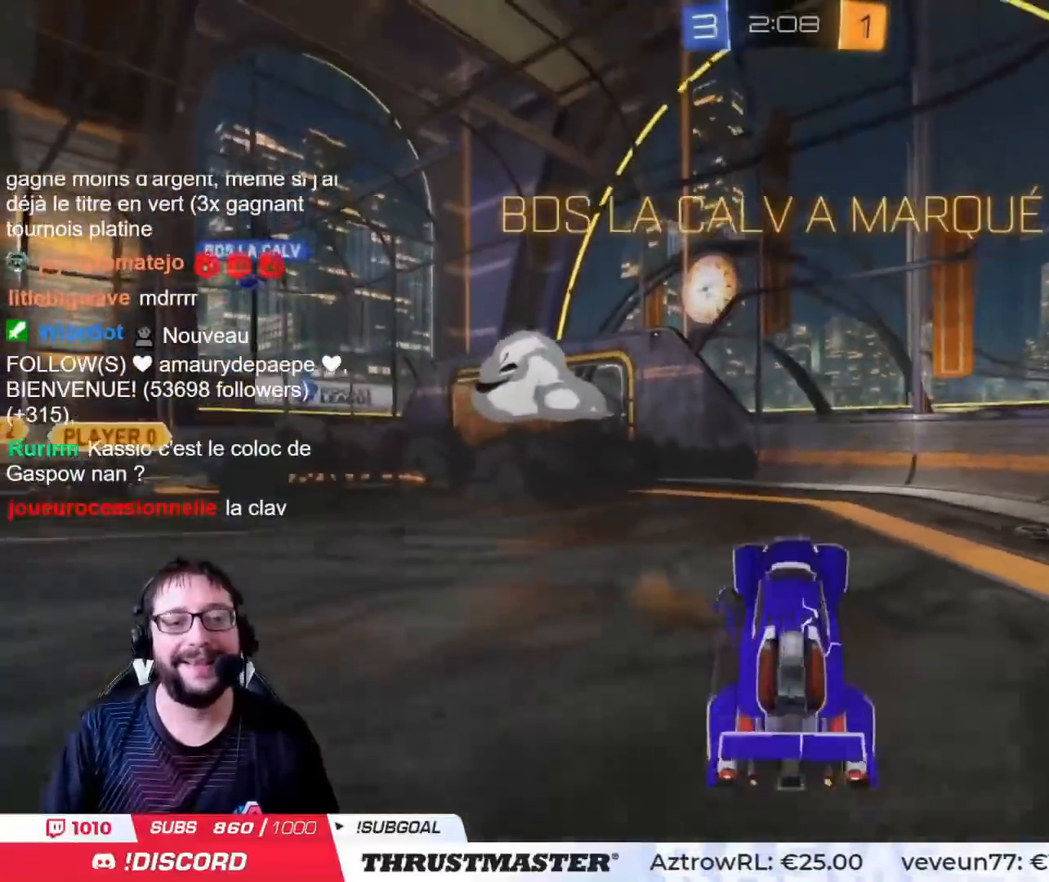
{"buttons": ["CIRCLE", "L1", "R2"], "left_stick": "up", "right_stick": "center", "events": [[184, "left_stick", "up"], [234, "R2", "down"], [250, "L1", "down"], [284, "CIRCLE", "down"], [300, "TRIANGLE", "down"], [434, "TRIANGLE", "up"]]}
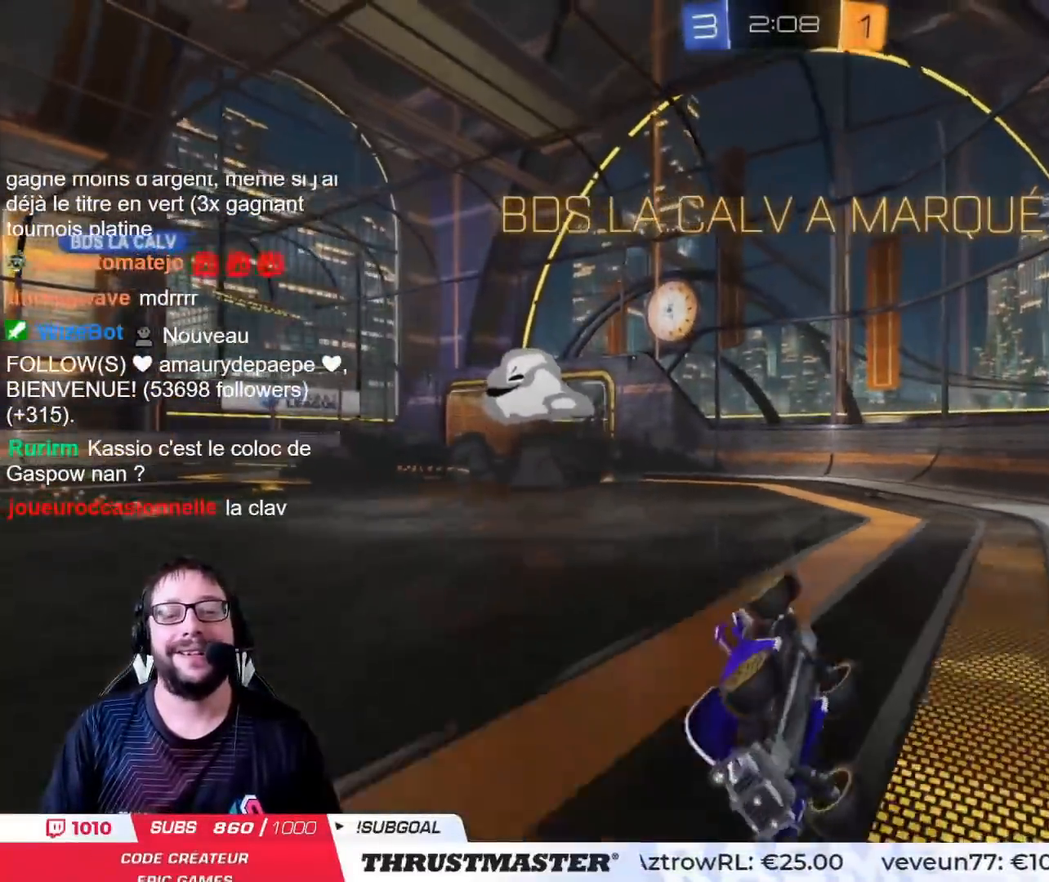
{"buttons": ["R2"], "left_stick": "center", "right_stick": "center", "events": [[133, "TRIANGLE", "down"], [217, "L1", "up"], [217, "left_stick", "center"], [233, "CIRCLE", "up"], [267, "TRIANGLE", "up"]]}
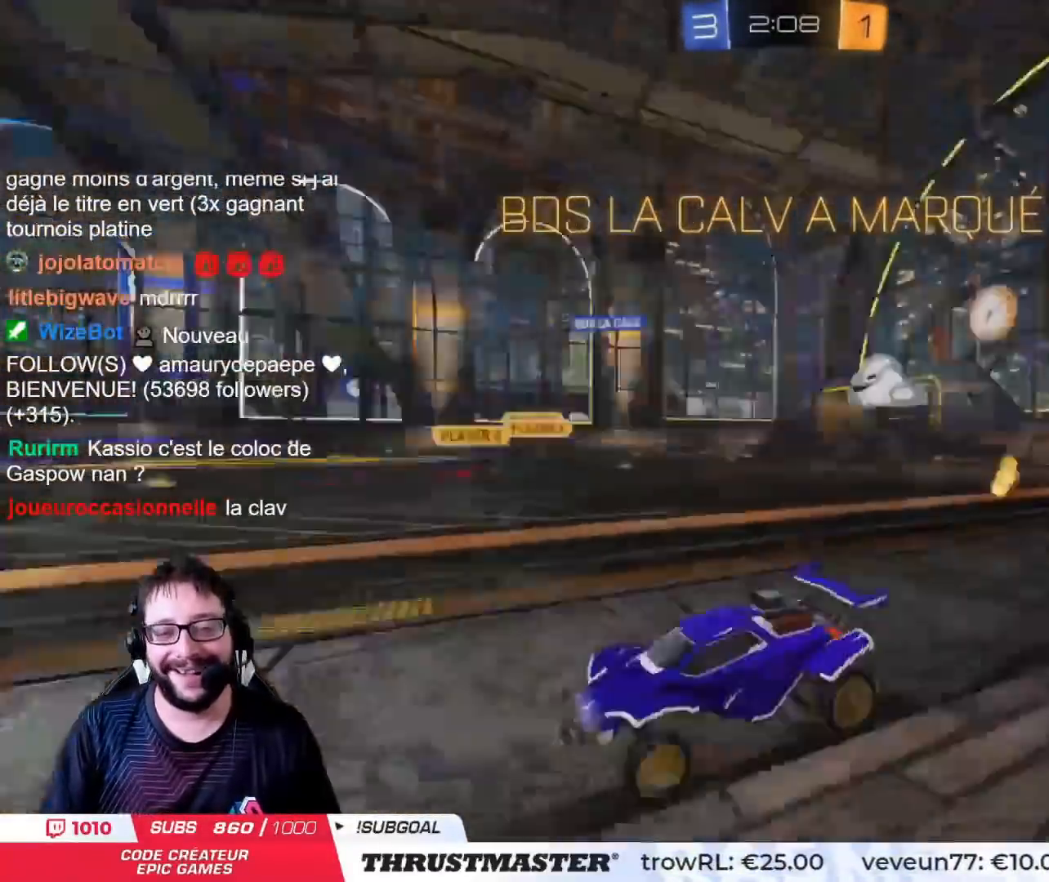
{"buttons": ["L2"], "left_stick": "up-right", "right_stick": "center", "events": [[84, "left_stick", "up-right"], [134, "CROSS", "down"], [150, "L2", "down"], [217, "CROSS", "up"], [267, "CROSS", "down"], [334, "CROSS", "up"], [401, "TRIANGLE", "down"], [467, "TRIANGLE", "up"], [501, "R2", "up"]]}
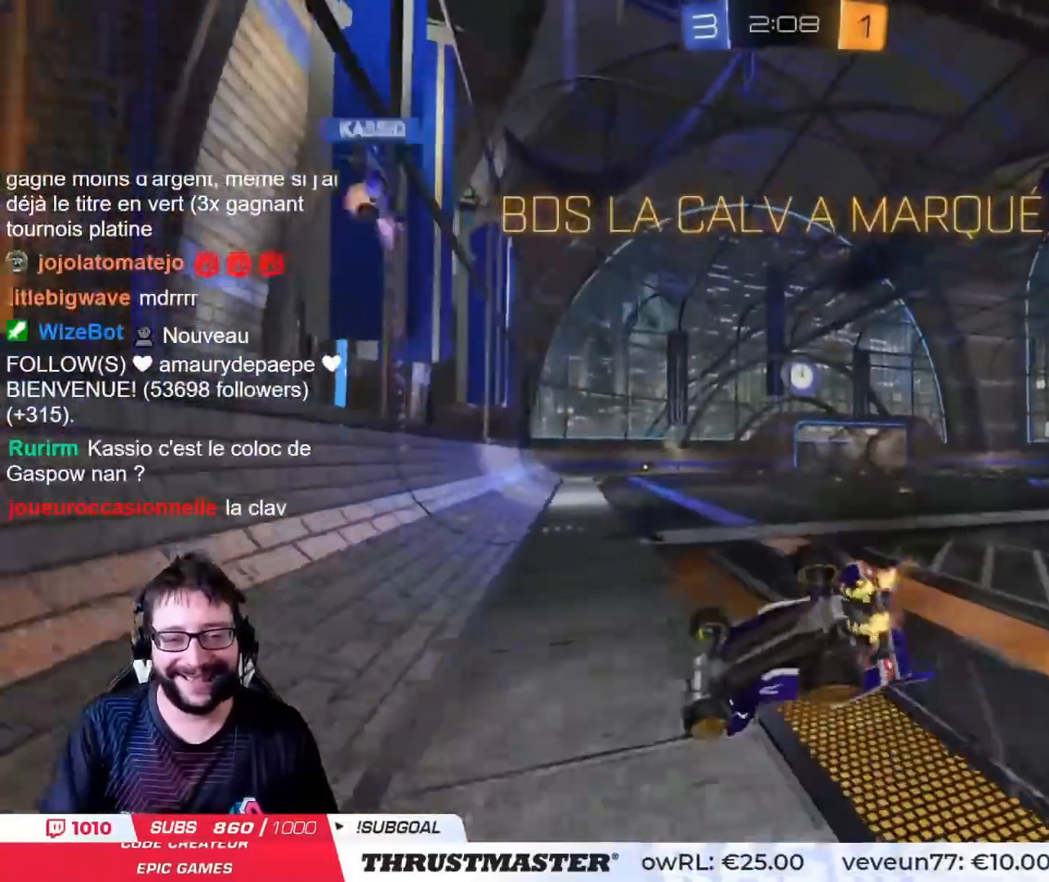
{"buttons": [], "left_stick": "center", "right_stick": "center", "events": [[83, "left_stick", "right"], [400, "L2", "up"], [467, "left_stick", "center"]]}
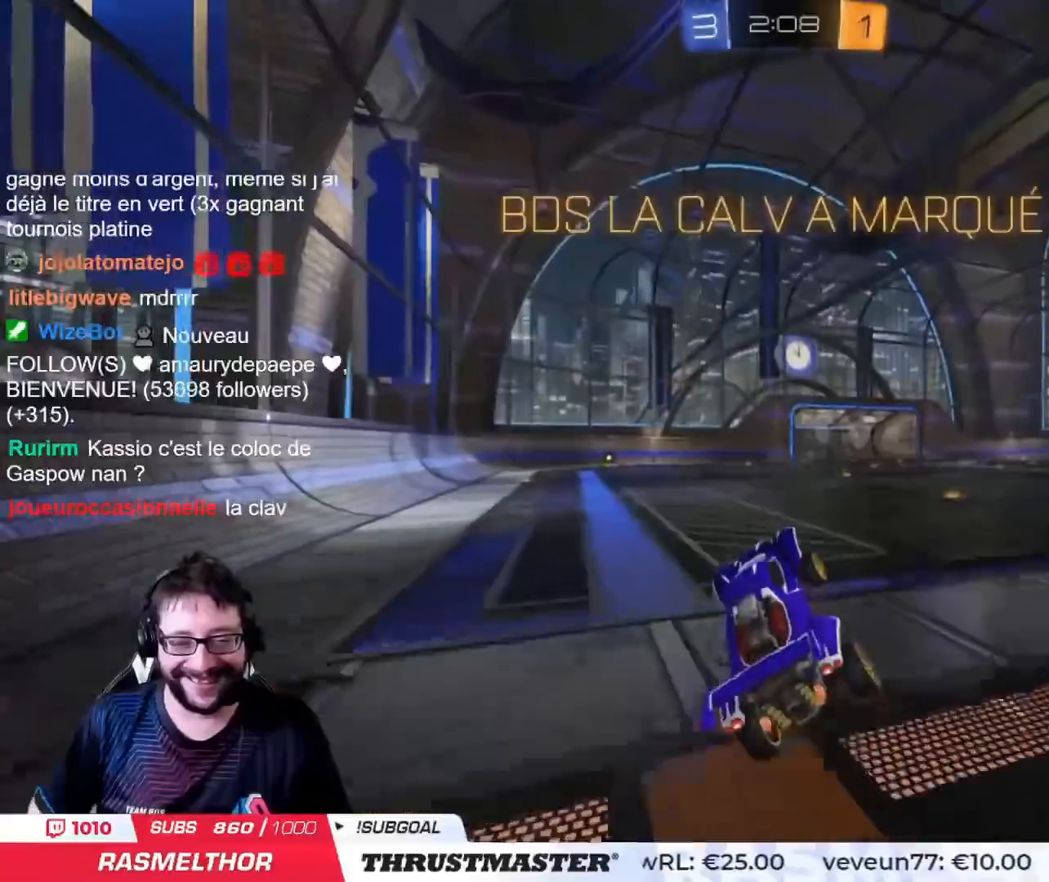
{"buttons": [], "left_stick": "center", "right_stick": "center", "events": []}
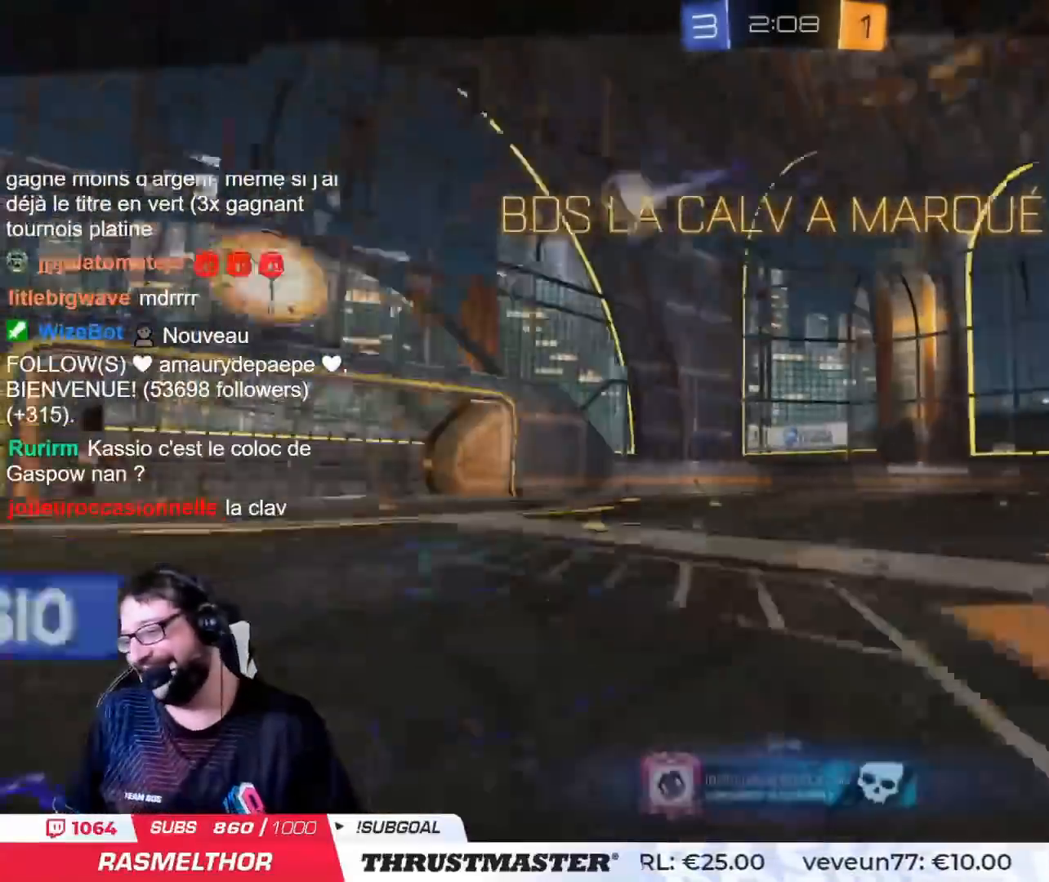
{"buttons": [], "left_stick": "center", "right_stick": "center", "events": []}
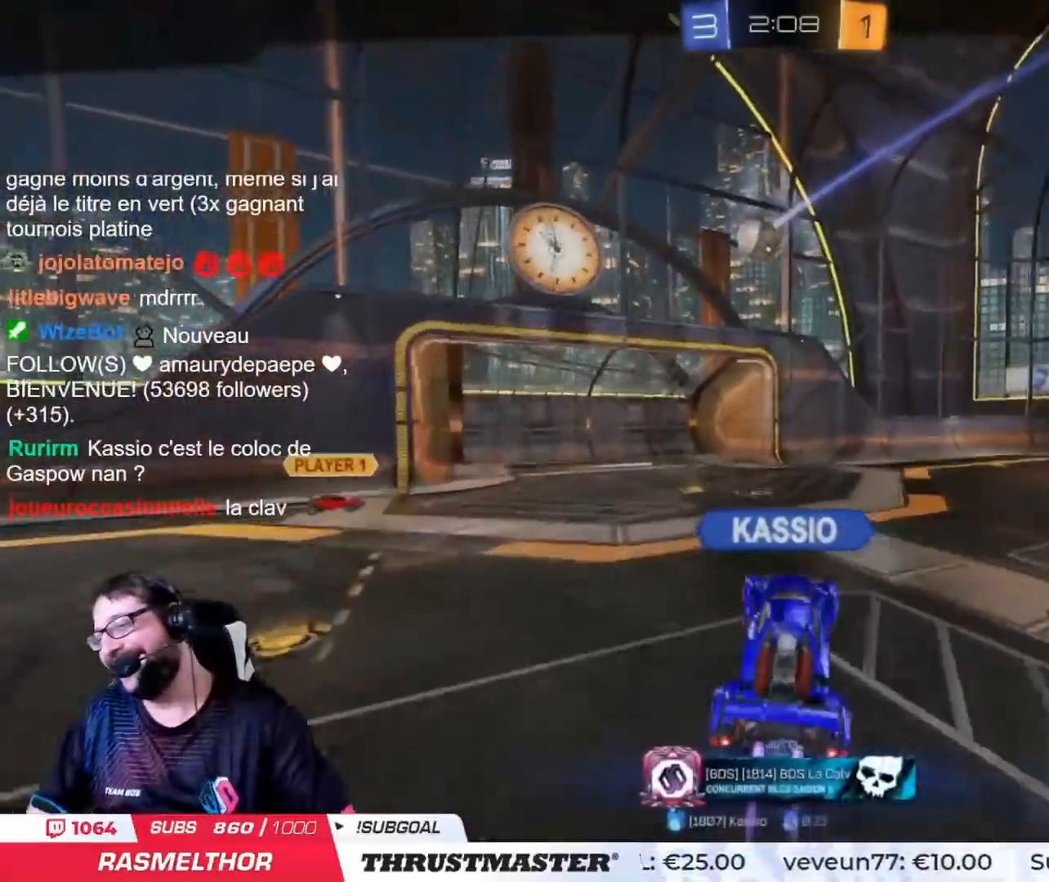
{"buttons": [], "left_stick": "center", "right_stick": "center", "events": [[250, "CROSS", "down"], [351, "CROSS", "up"]]}
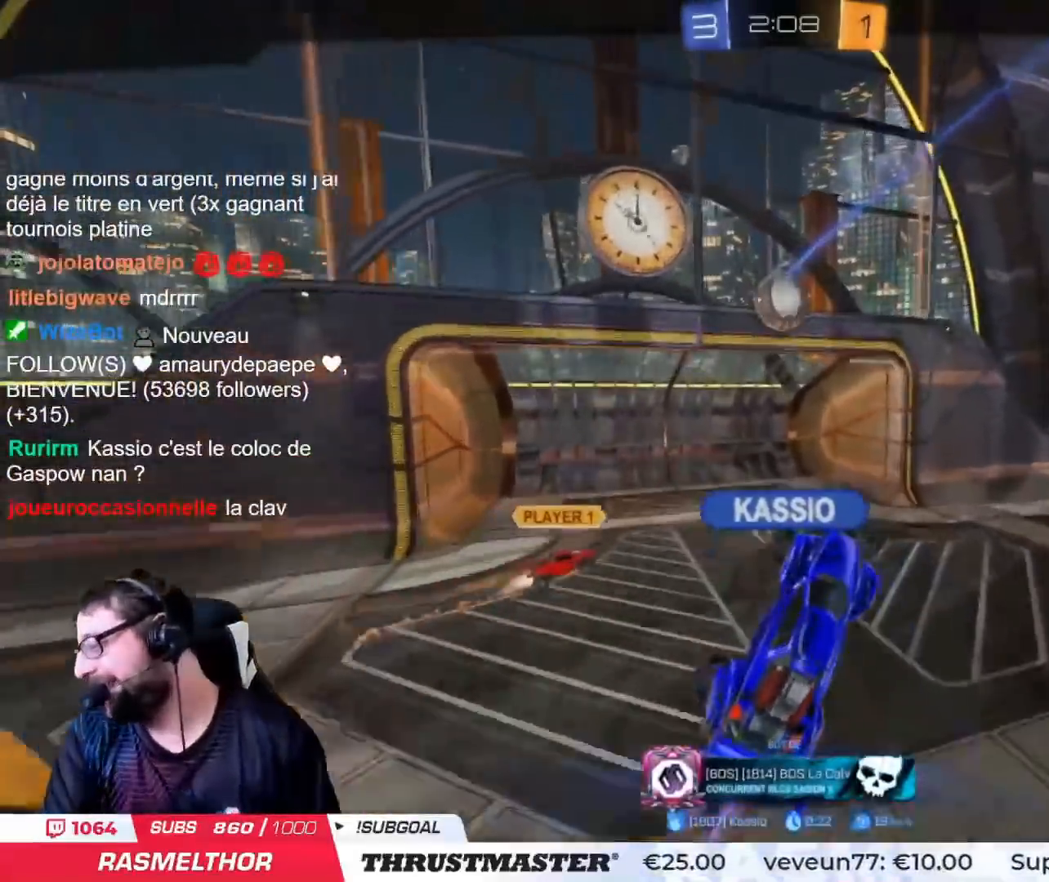
{"buttons": [], "left_stick": "center", "right_stick": "center", "events": [[233, "TRIANGLE", "down"], [300, "TRIANGLE", "up"]]}